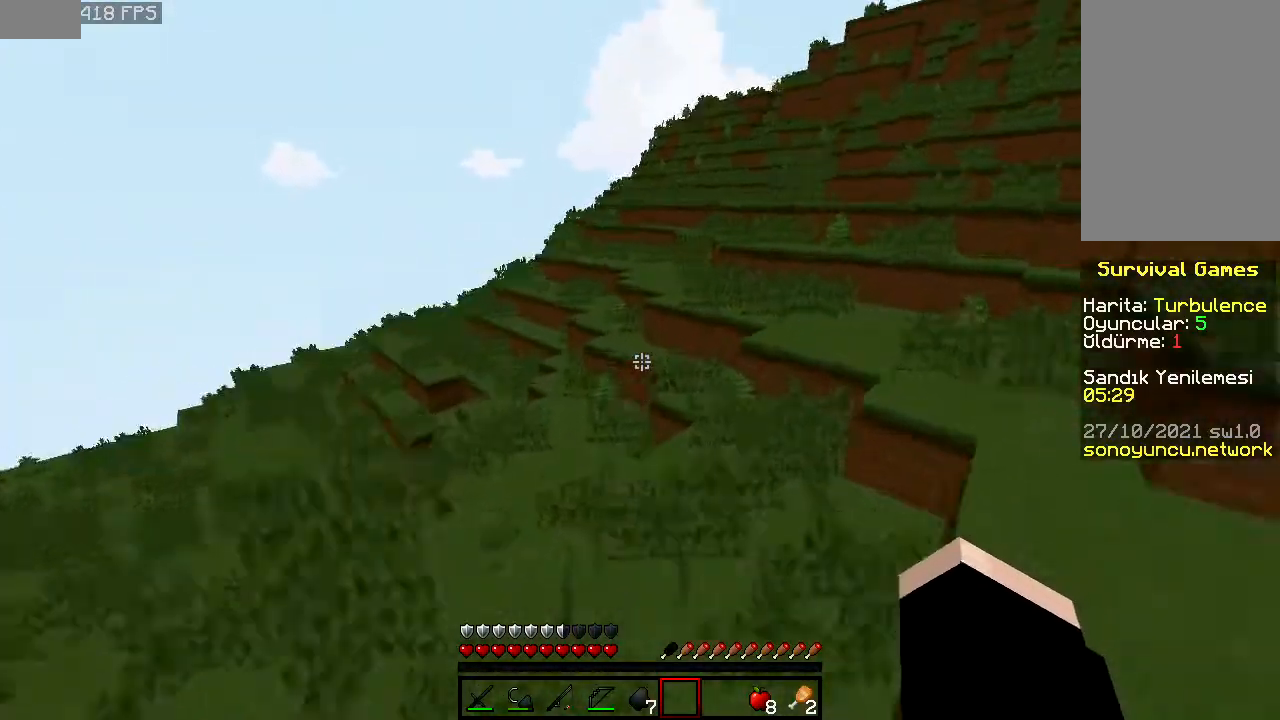
Gameplay with keyboard and mouse; each line is a JSON object with the keys and mouse buttons held at the frame after it. "events" lists presses ("down") and releases ("up") of "a", "d", "s", "space", "w", "mouse_left" and "mouse_right" between this image and that frame as [ms after this image, input, new state], when the widget could be followed in between. "mouse_left", "mouse_right" = the "left", "right" buttons of the "mouse" list. No other keys are recorded. Fast repeated clicks can show as one long hold. Mouse movement is not recorded.
{"keys": ["space", "w"], "mouse": [], "events": []}
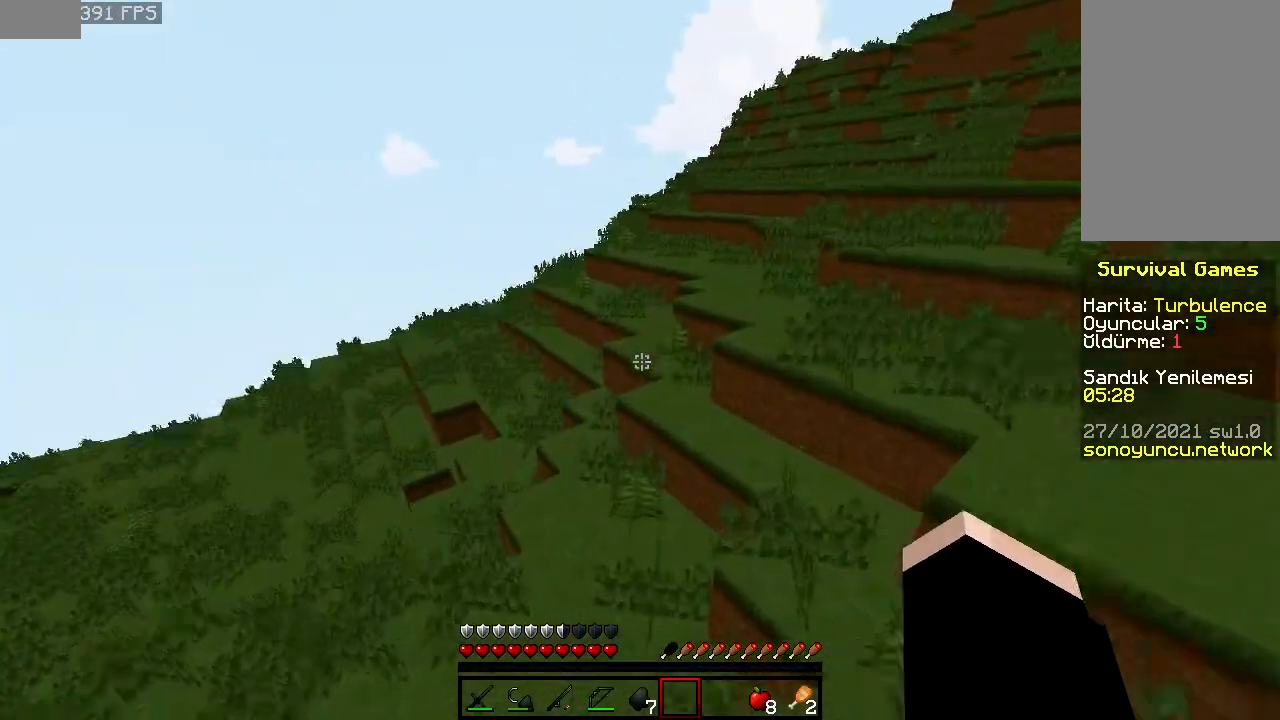
{"keys": ["space", "w"], "mouse": [], "events": []}
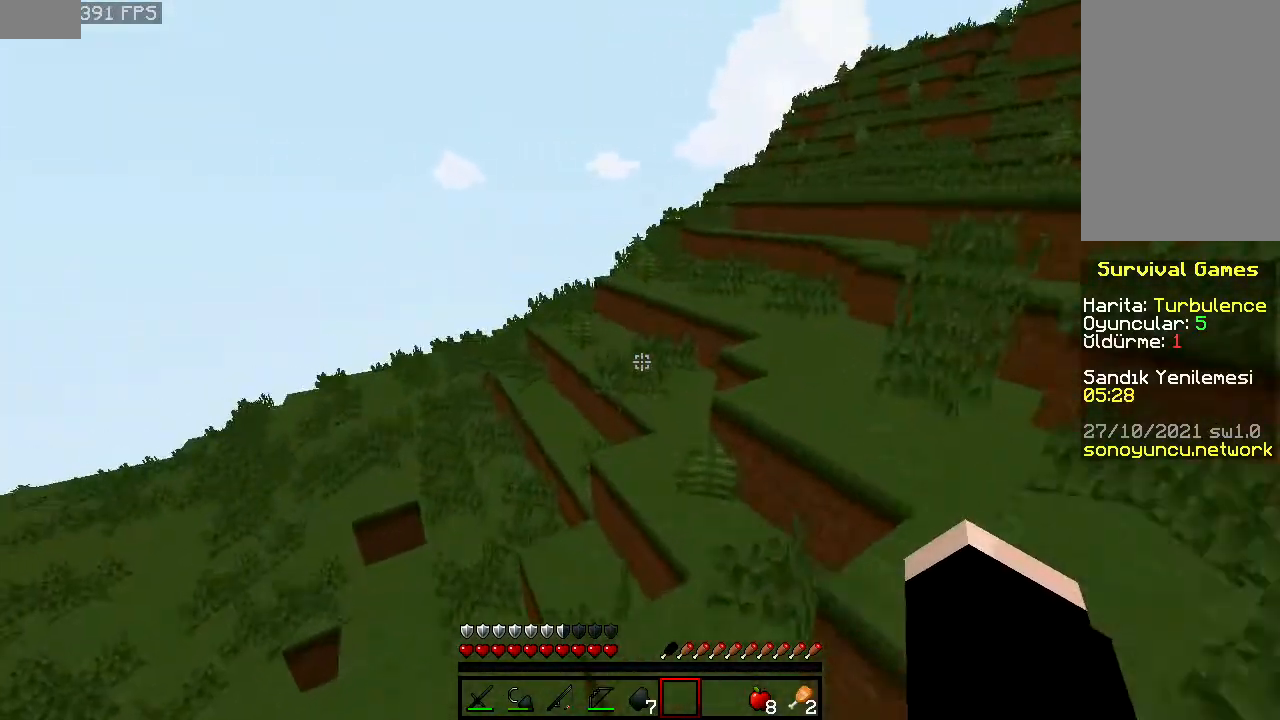
{"keys": ["w"], "mouse": [], "events": [[460, "space", "up"]]}
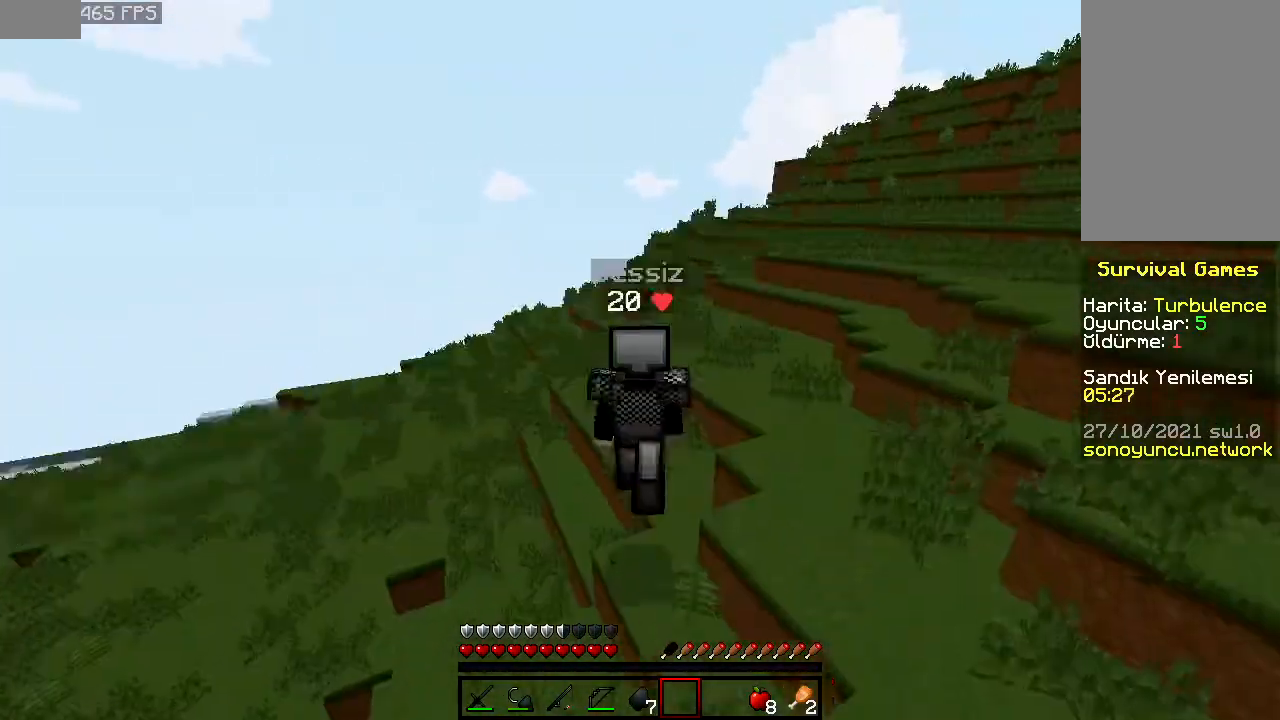
{"keys": ["space", "w"], "mouse": [], "events": [[160, "space", "down"]]}
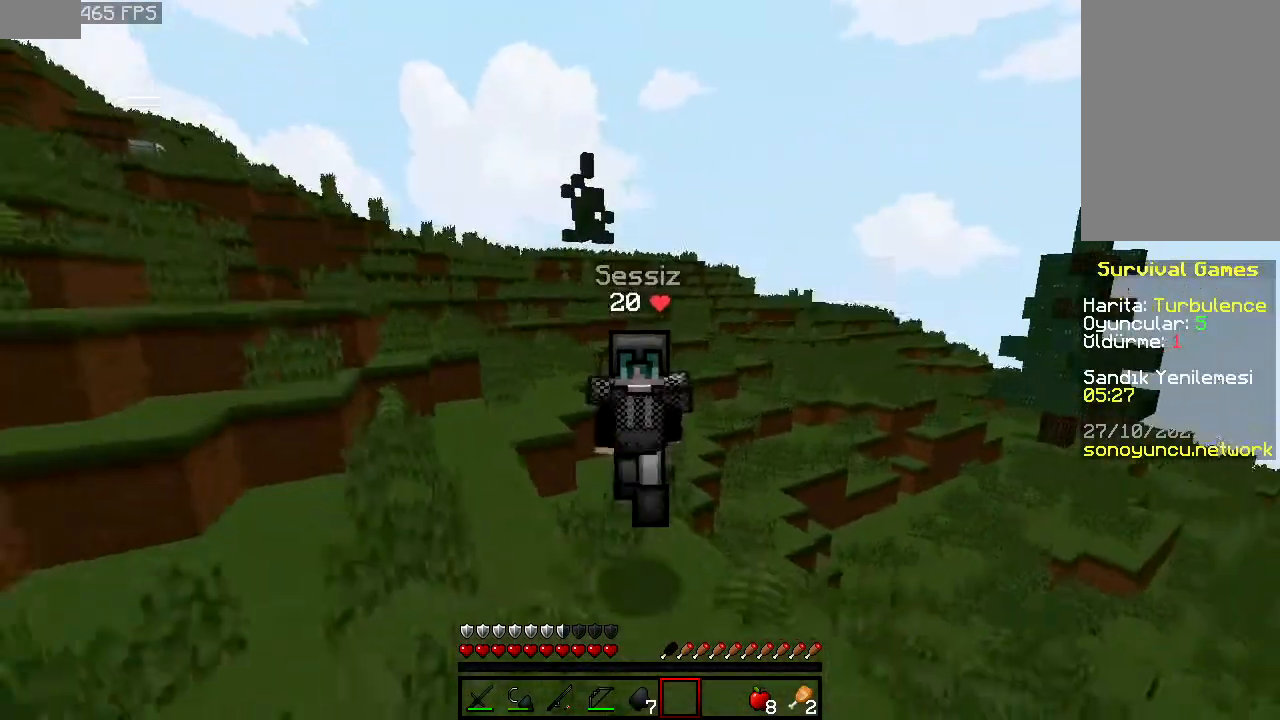
{"keys": ["w"], "mouse": [], "events": [[440, "space", "up"]]}
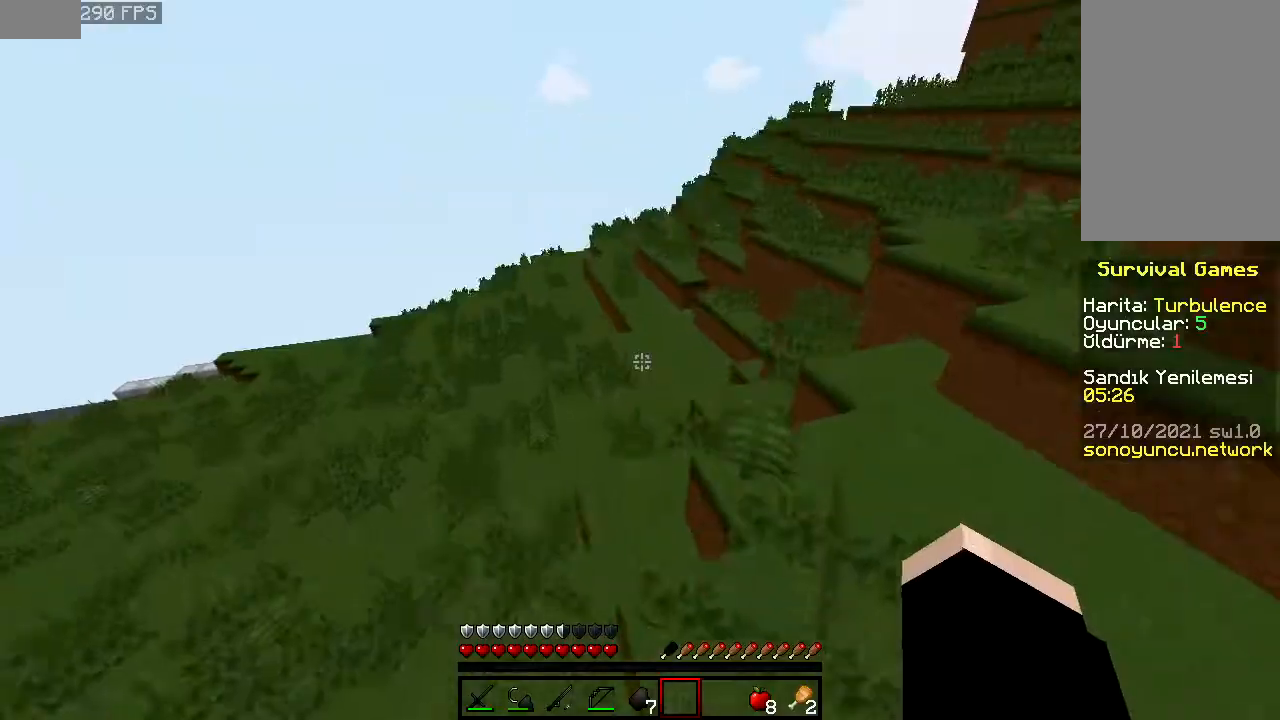
{"keys": ["space", "w"], "mouse": [], "events": [[40, "space", "down"]]}
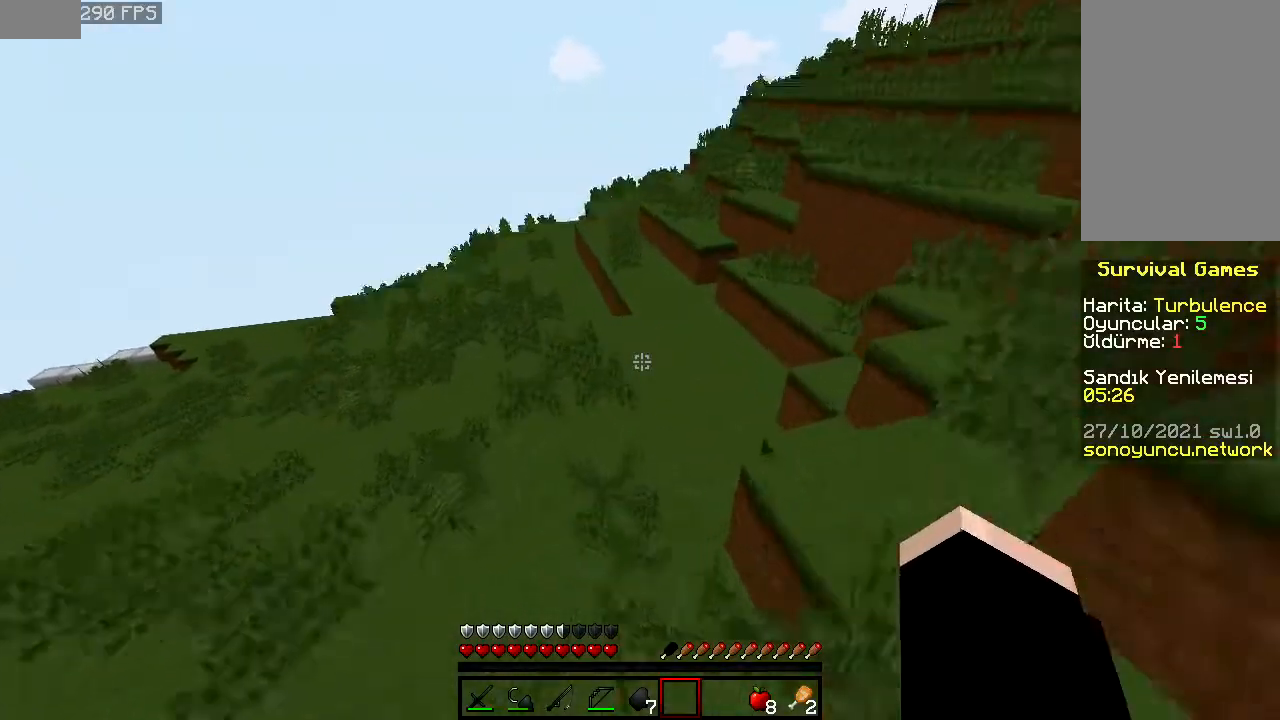
{"keys": ["space", "w"], "mouse": [], "events": [[260, "d", "down"], [400, "d", "up"]]}
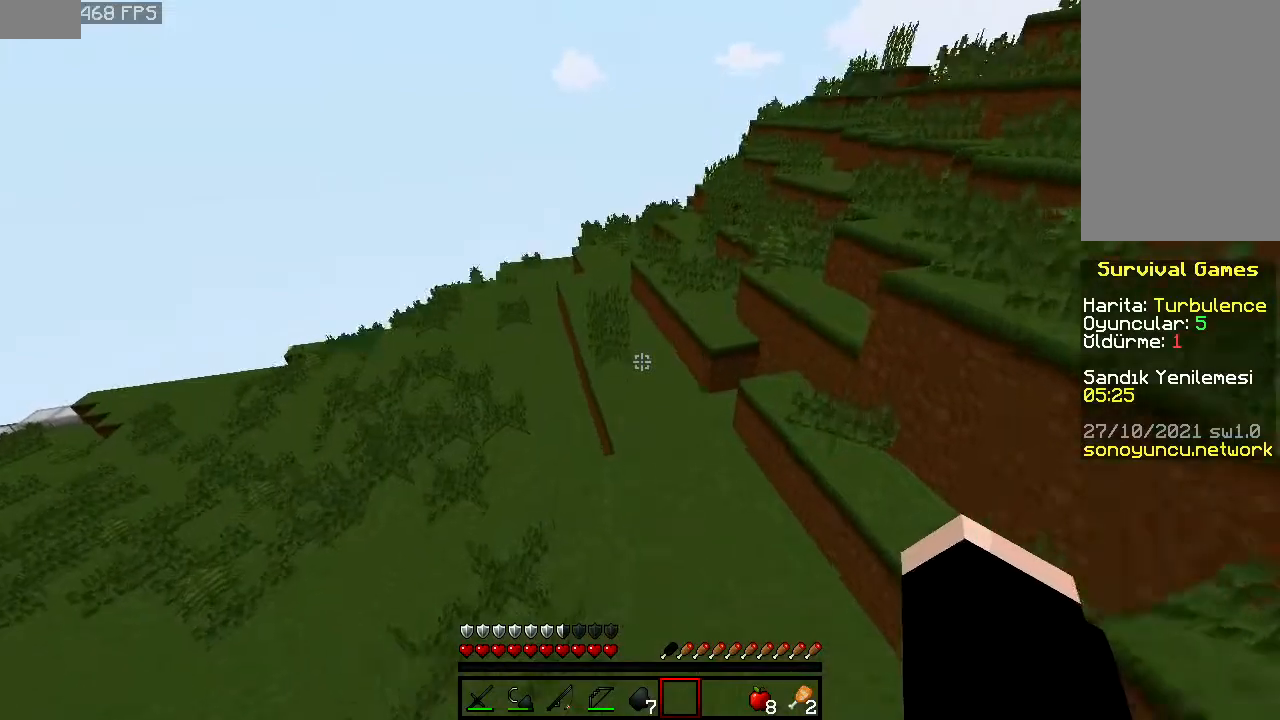
{"keys": ["space", "w"], "mouse": [], "events": []}
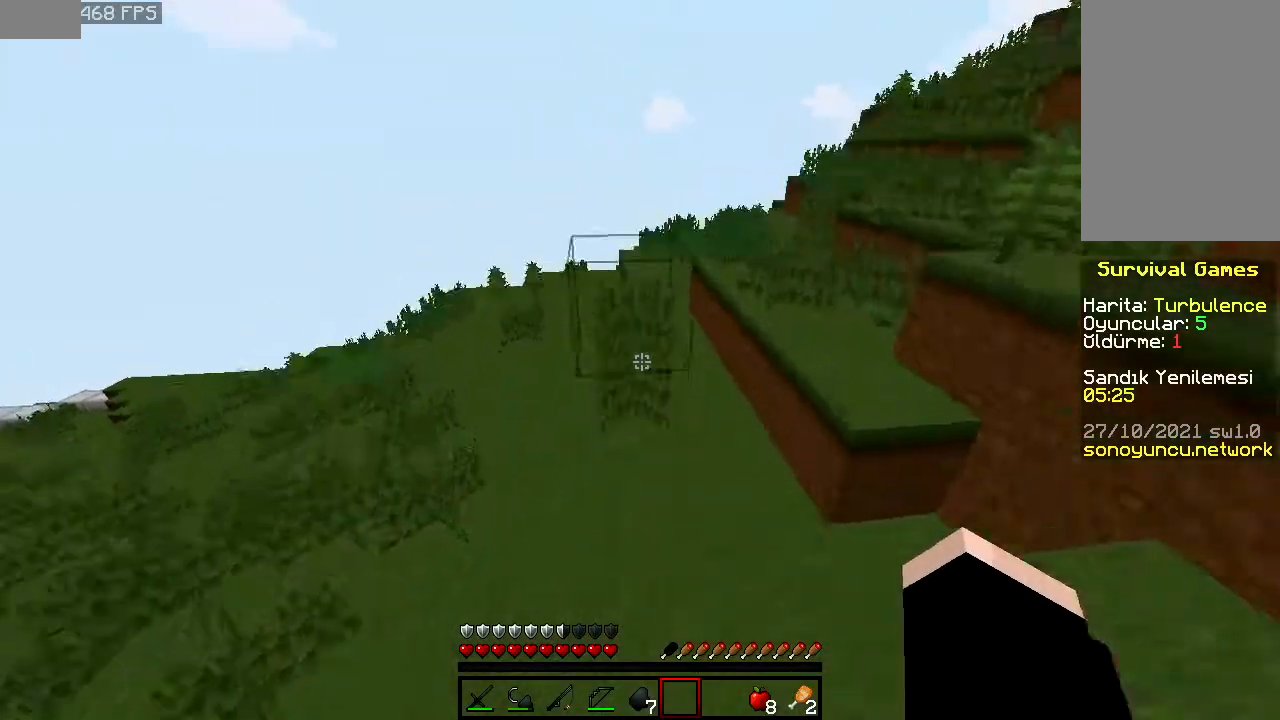
{"keys": ["space", "w"], "mouse": [], "events": [[400, "mouse_left", "down"], [460, "mouse_left", "up"]]}
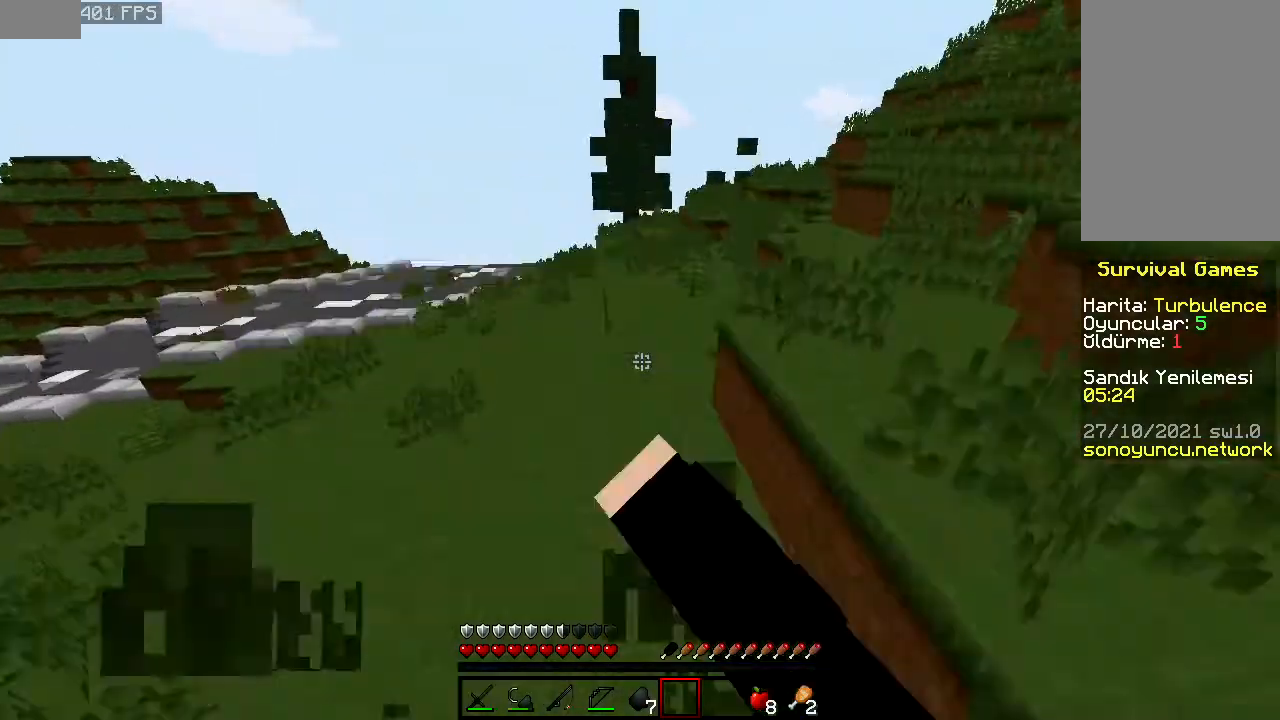
{"keys": ["space", "w"], "mouse": [], "events": []}
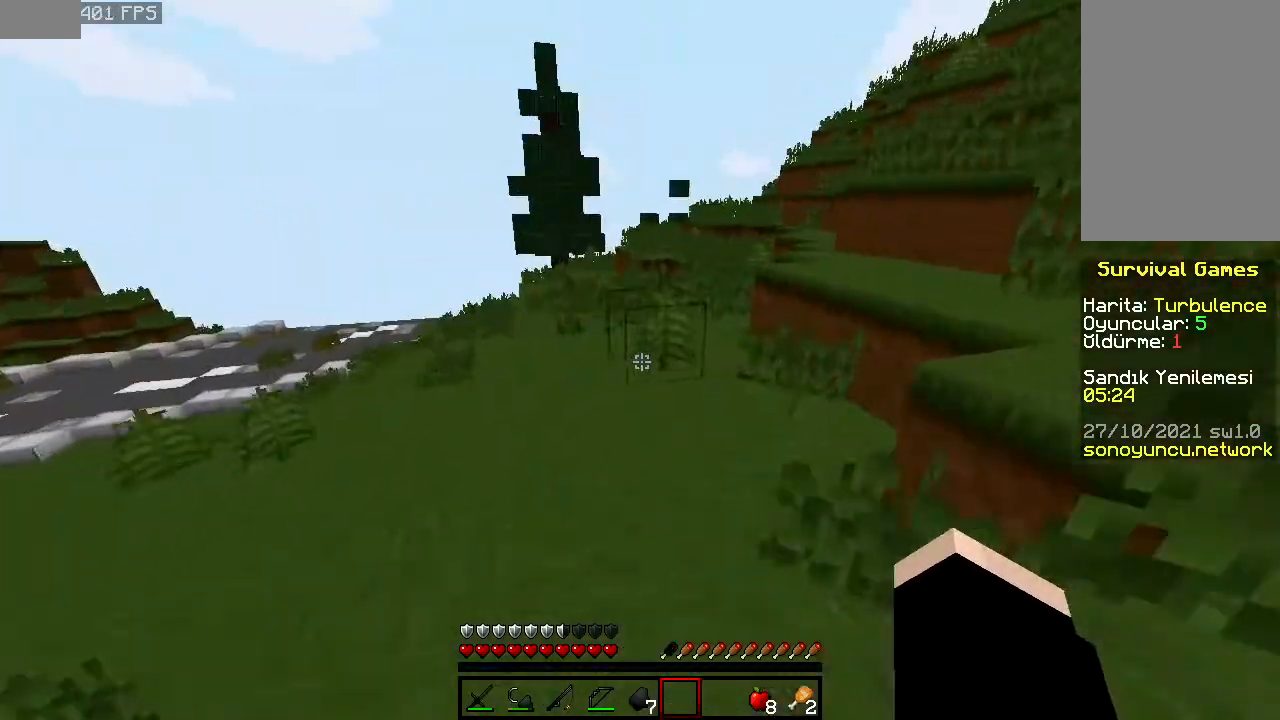
{"keys": ["space", "w"], "mouse": [], "events": []}
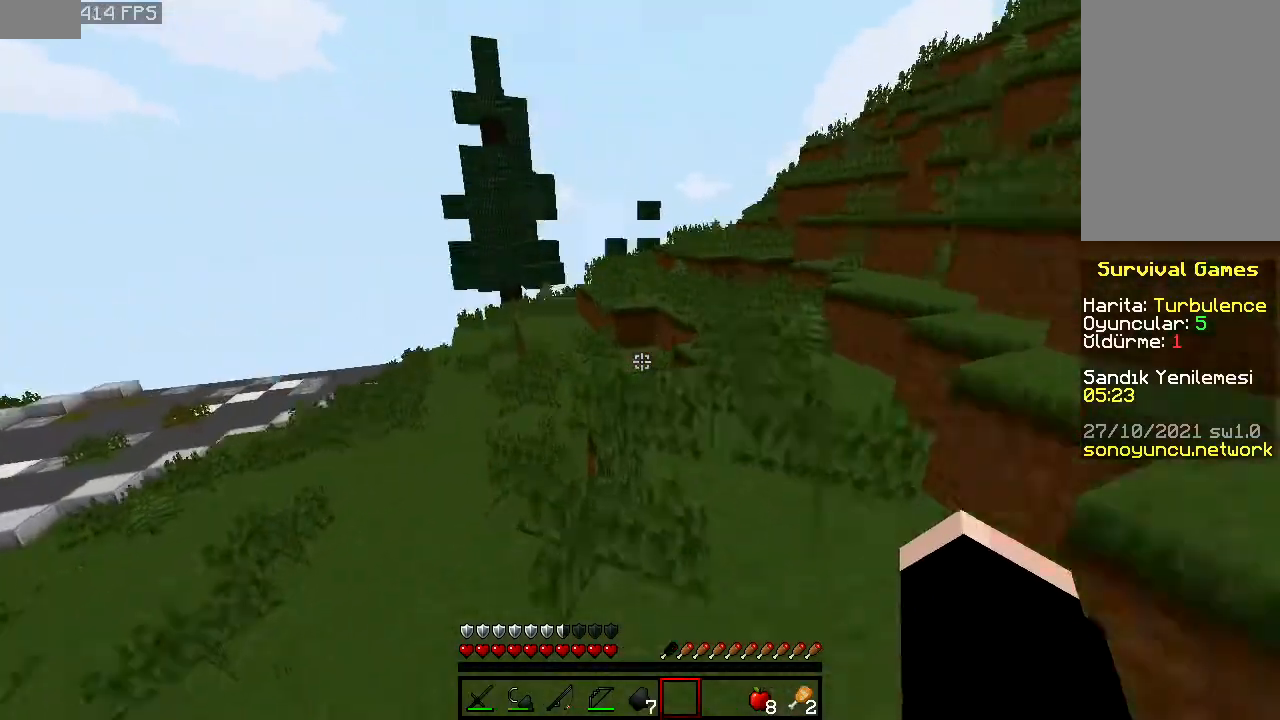
{"keys": ["d", "space", "w"], "mouse": [], "events": [[200, "d", "down"]]}
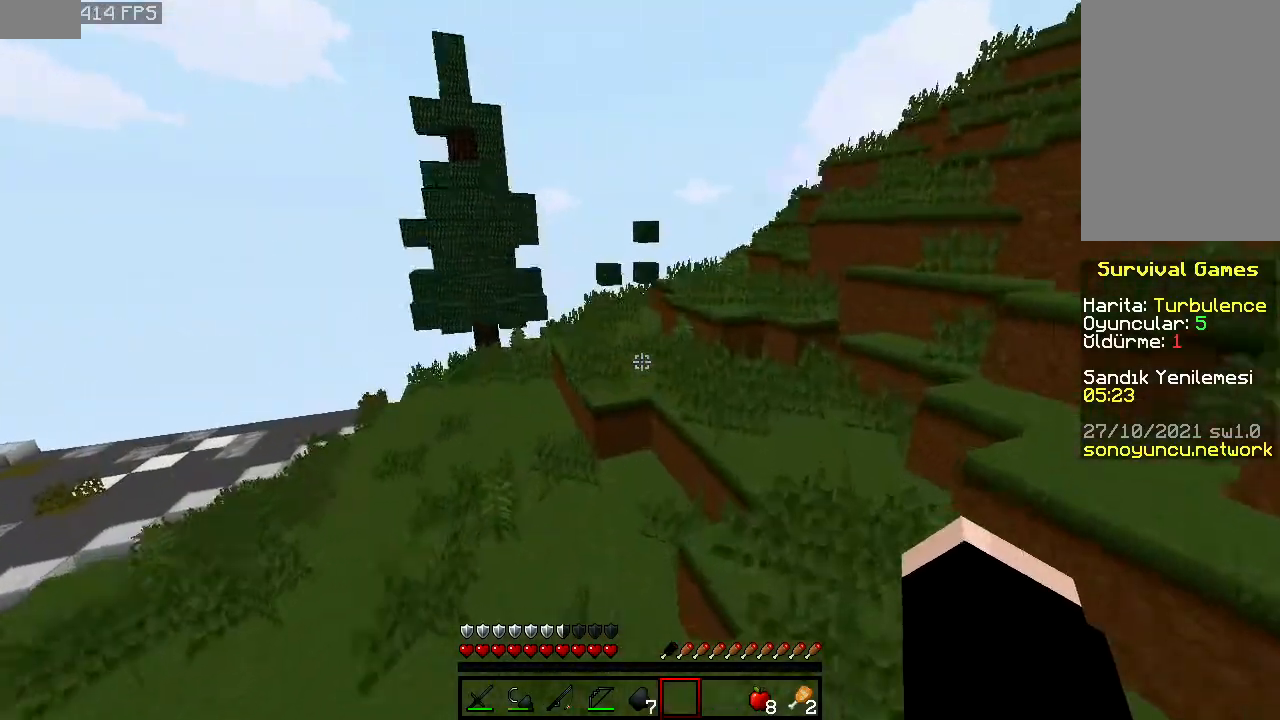
{"keys": ["w"], "mouse": [], "events": [[100, "d", "up"], [500, "space", "up"]]}
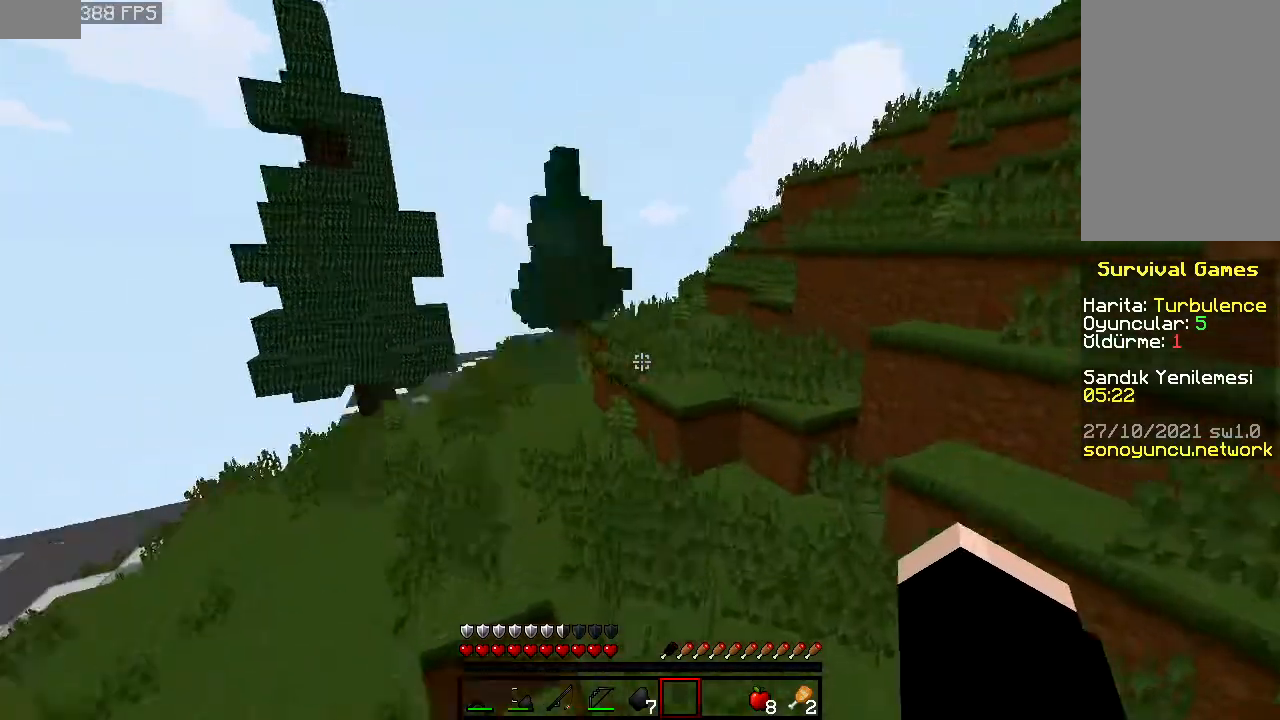
{"keys": ["space", "w"], "mouse": [], "events": [[200, "space", "down"]]}
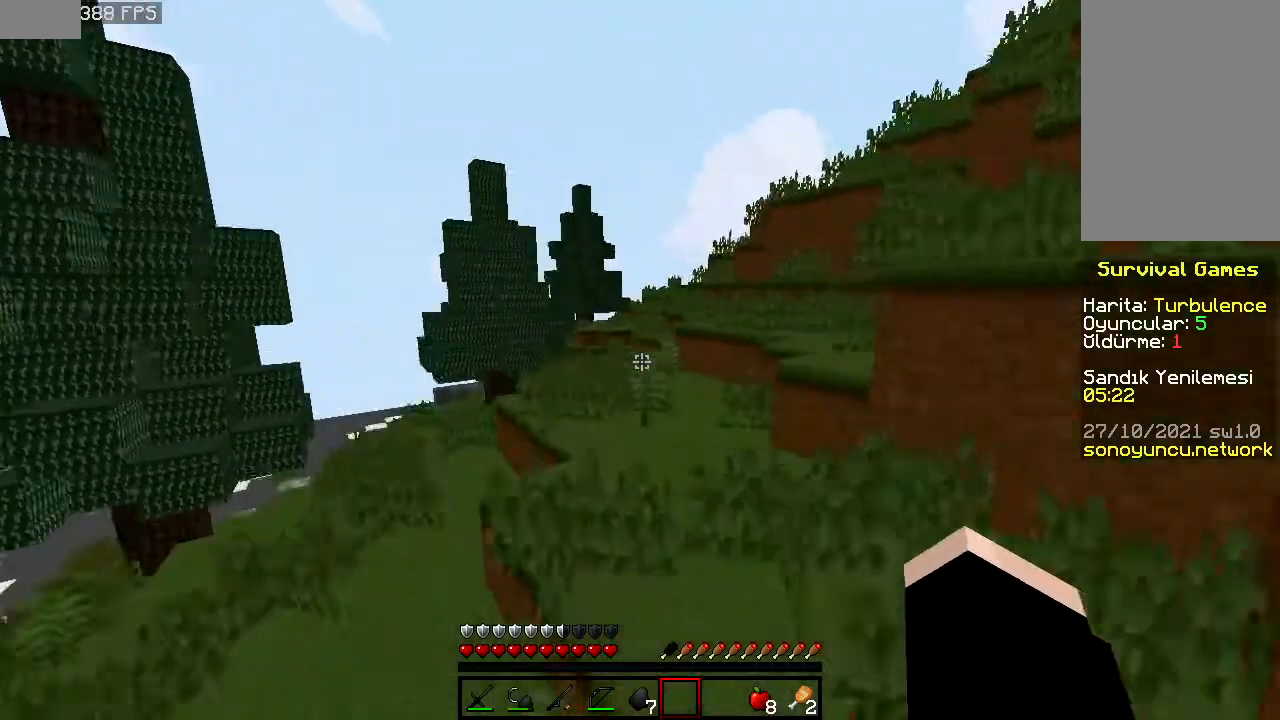
{"keys": ["space", "w"], "mouse": [], "events": []}
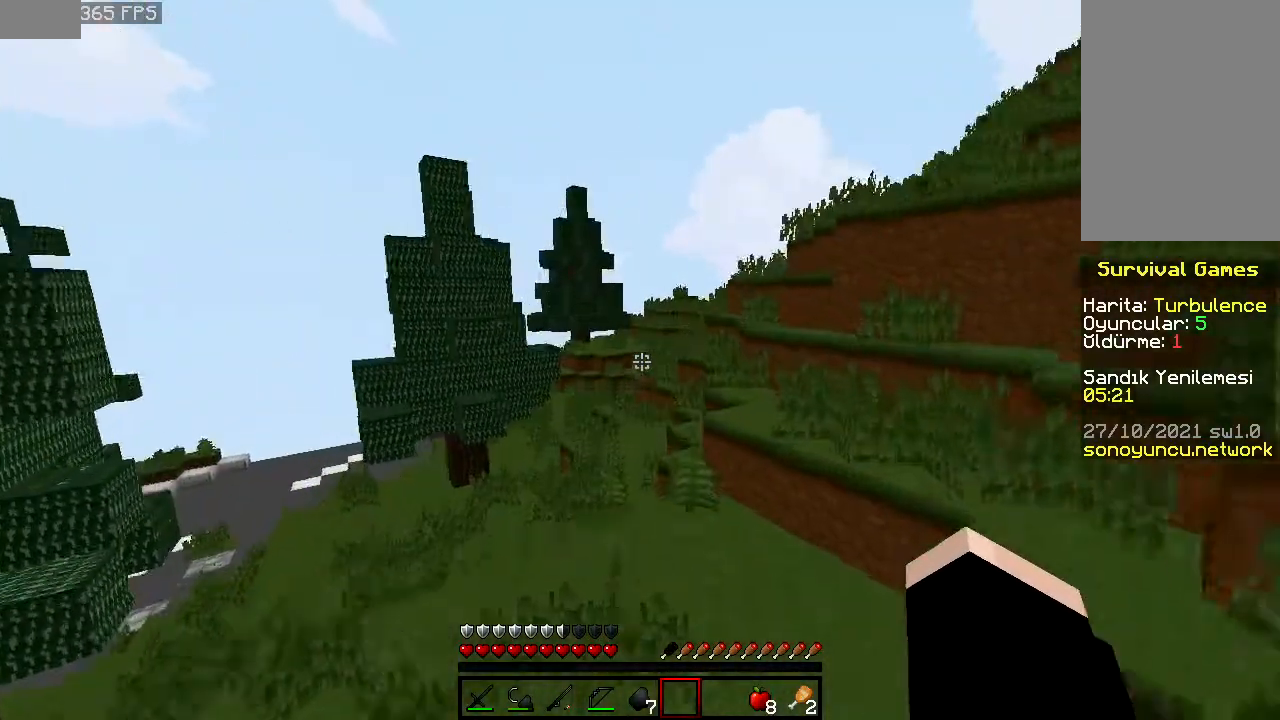
{"keys": ["space", "w"], "mouse": [], "events": []}
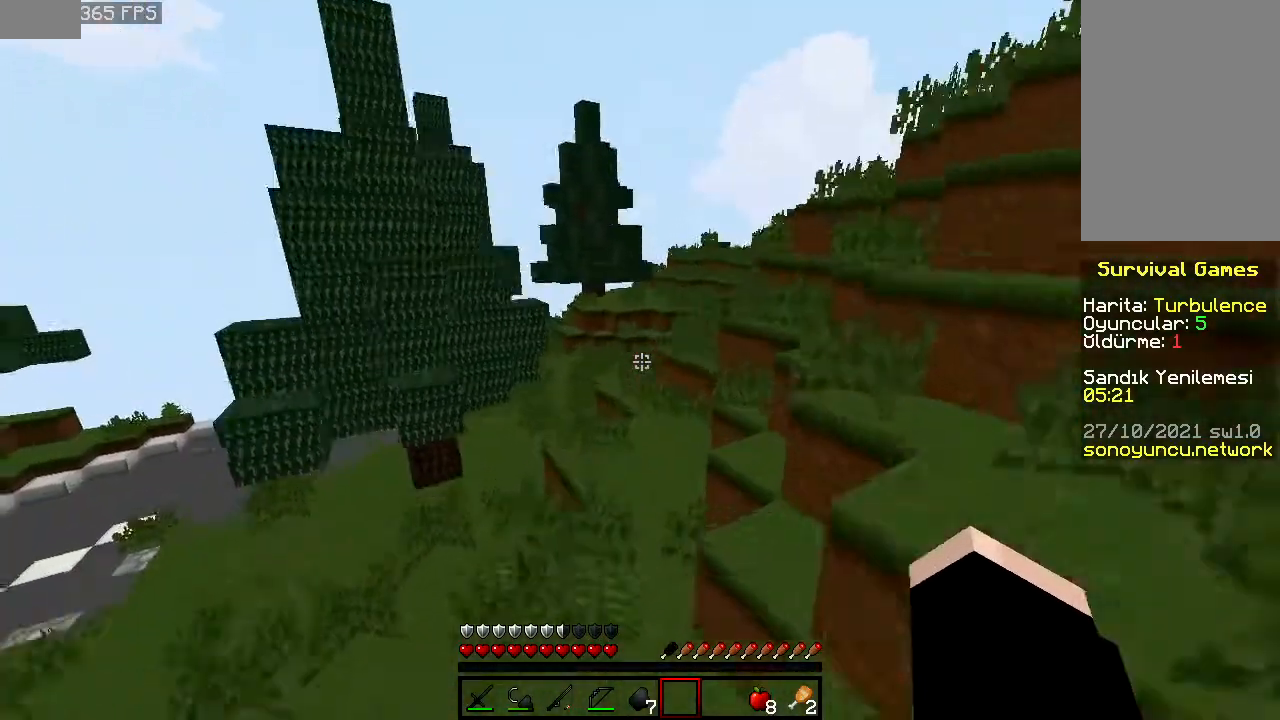
{"keys": ["w"], "mouse": [], "events": [[400, "space", "up"]]}
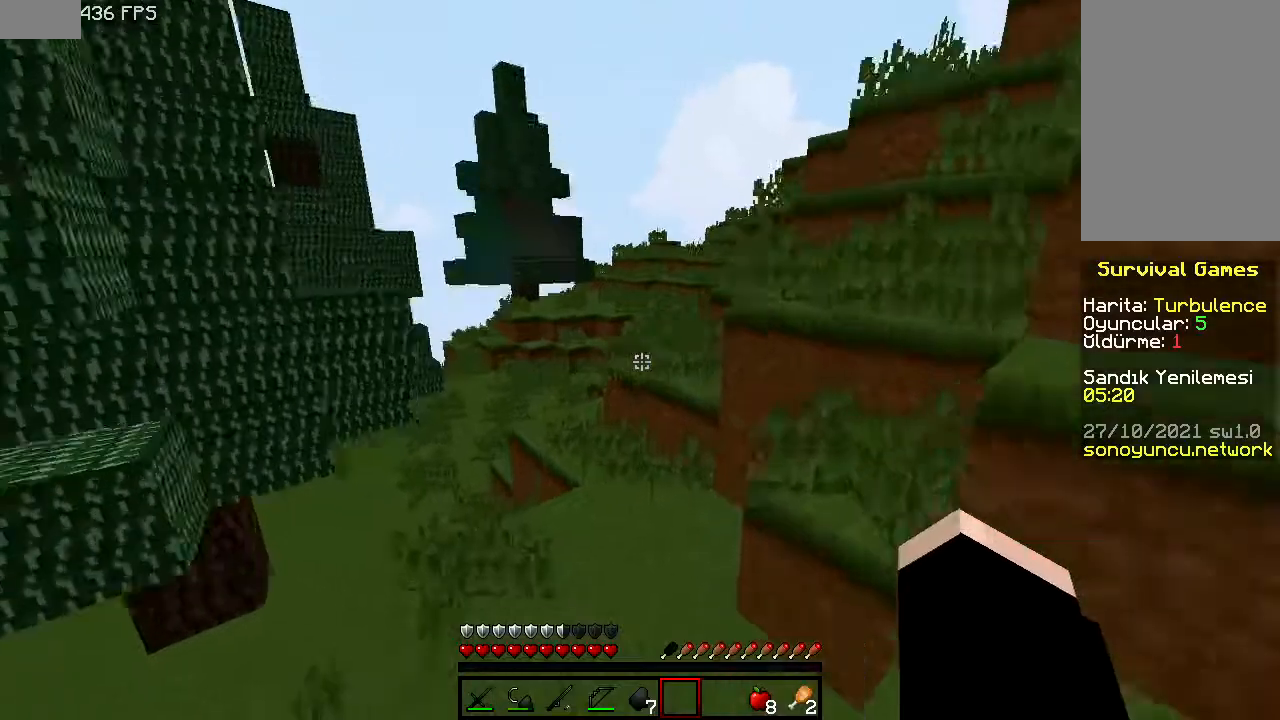
{"keys": ["space", "w"], "mouse": [], "events": [[360, "space", "down"]]}
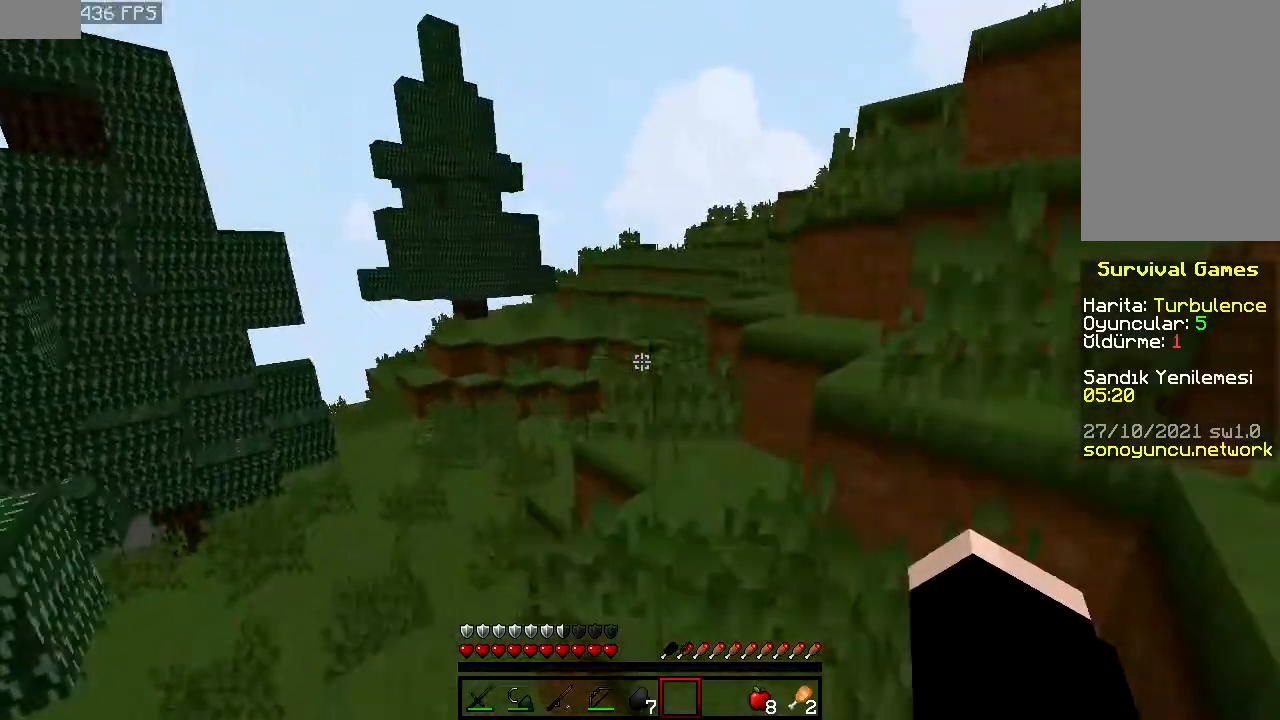
{"keys": ["space", "w"], "mouse": [], "events": []}
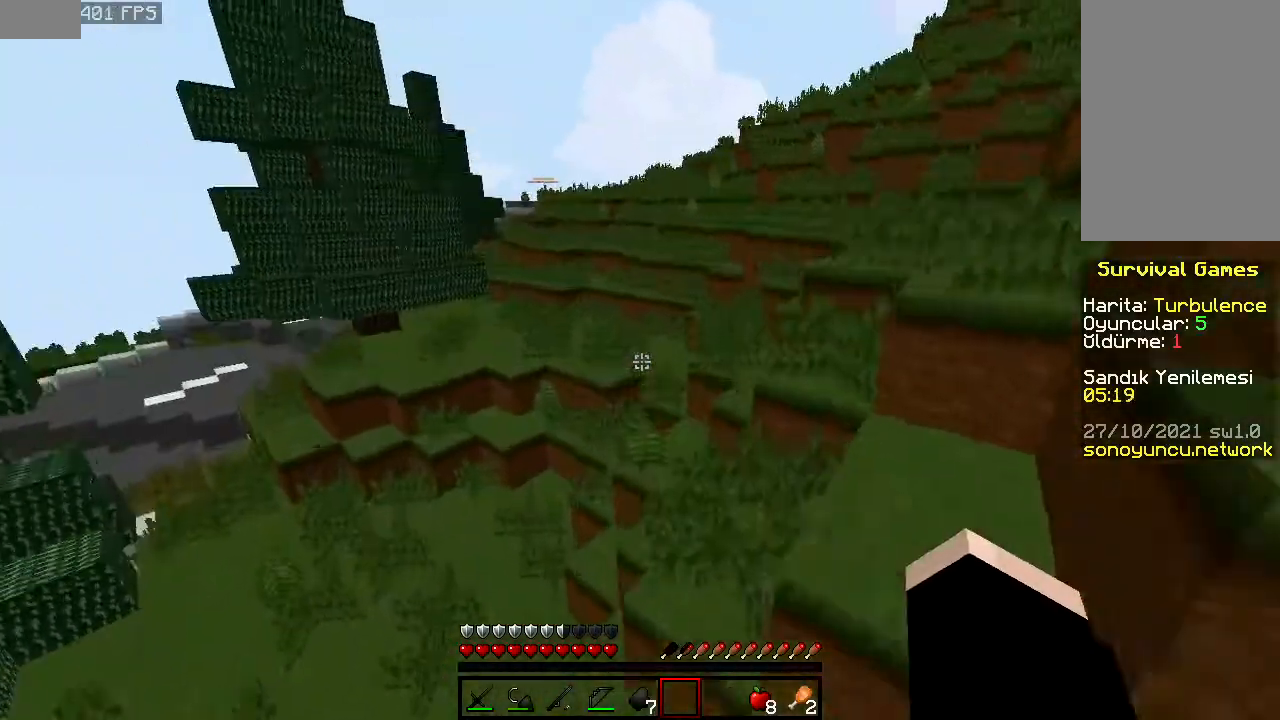
{"keys": ["space", "w"], "mouse": [], "events": [[40, "d", "down"], [100, "d", "up"], [100, "space", "up"], [300, "space", "down"]]}
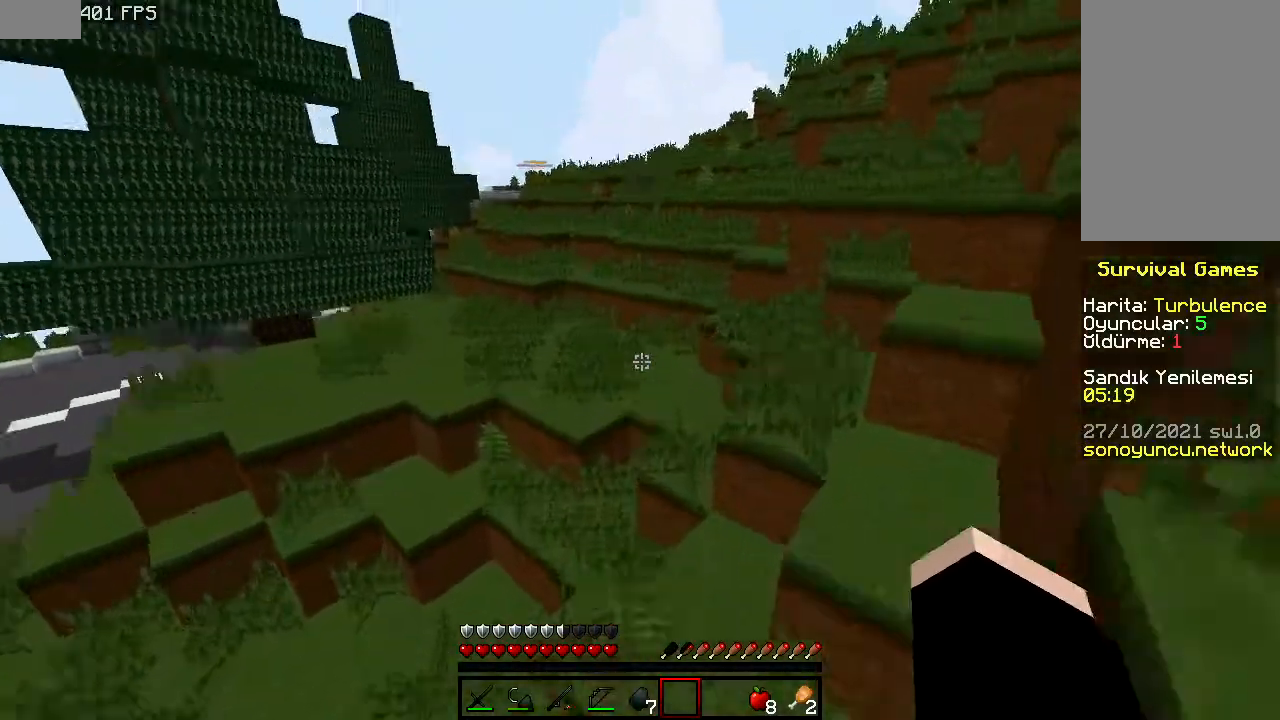
{"keys": ["w"], "mouse": [], "events": [[260, "space", "up"]]}
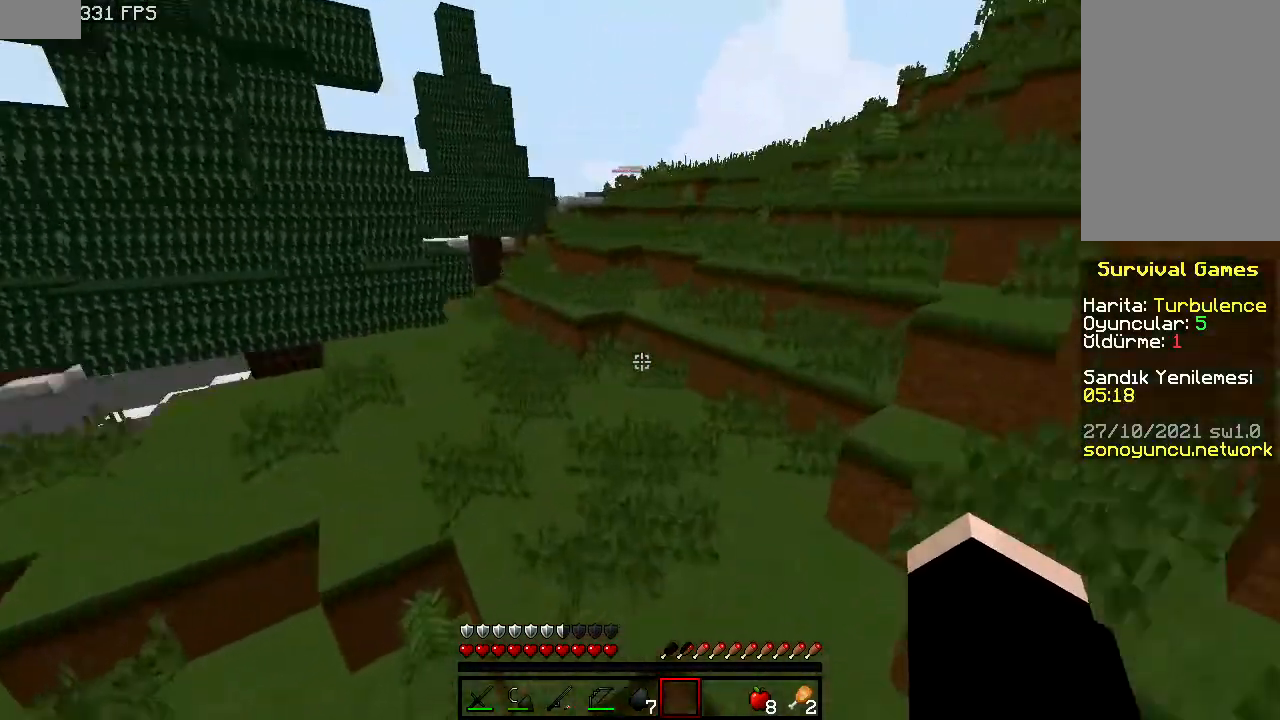
{"keys": ["space", "w"], "mouse": [], "events": [[140, "space", "down"]]}
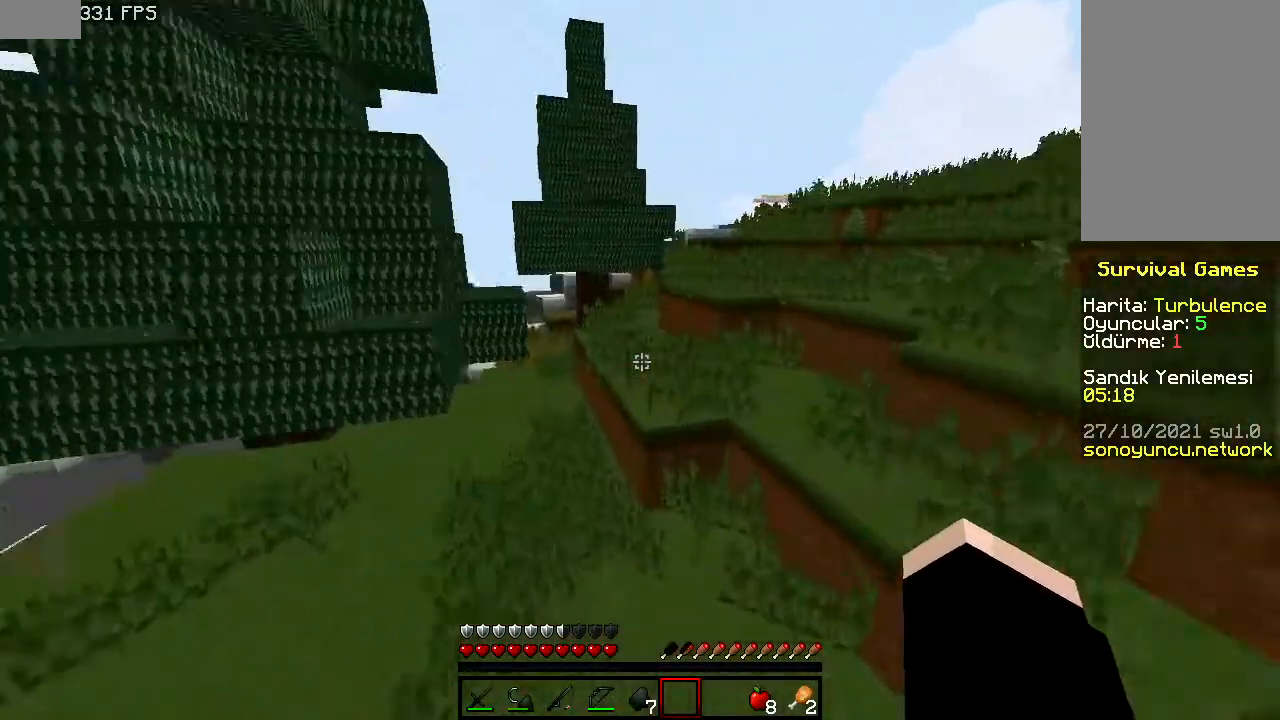
{"keys": ["space", "w"], "mouse": [], "events": [[40, "space", "up"], [140, "space", "down"]]}
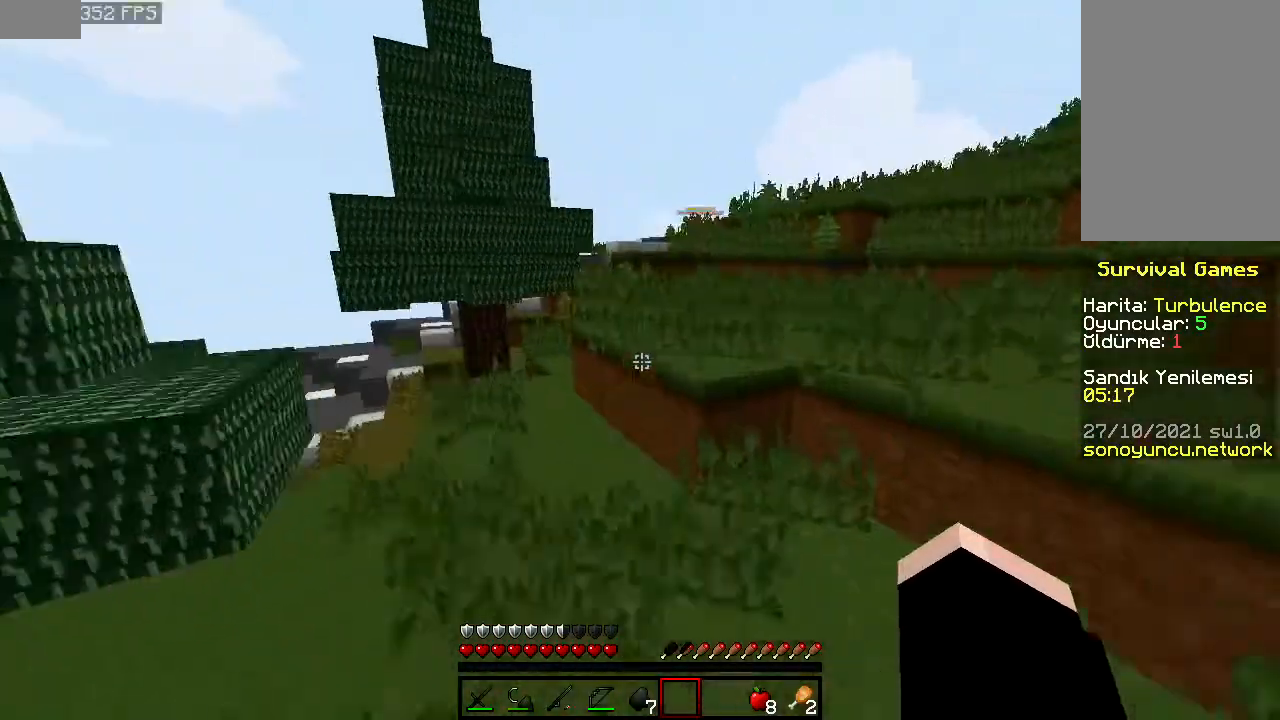
{"keys": ["space", "w"], "mouse": [], "events": []}
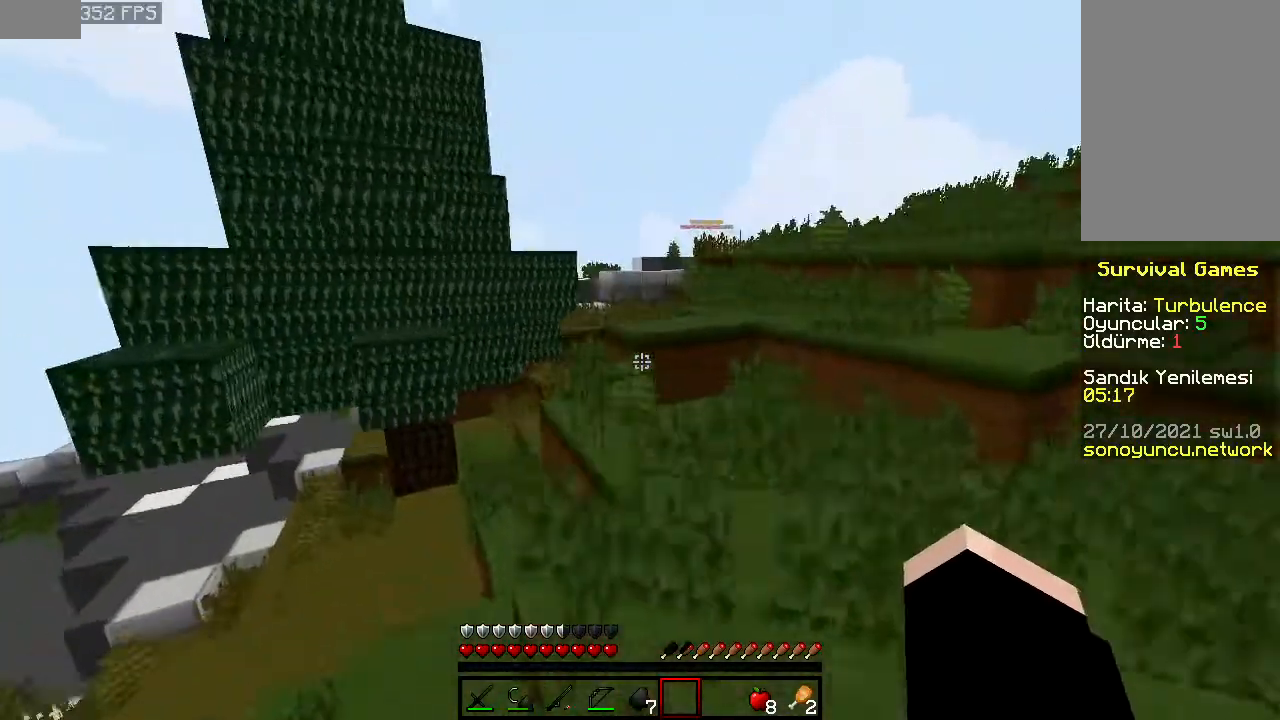
{"keys": ["w"], "mouse": [], "events": [[500, "space", "up"]]}
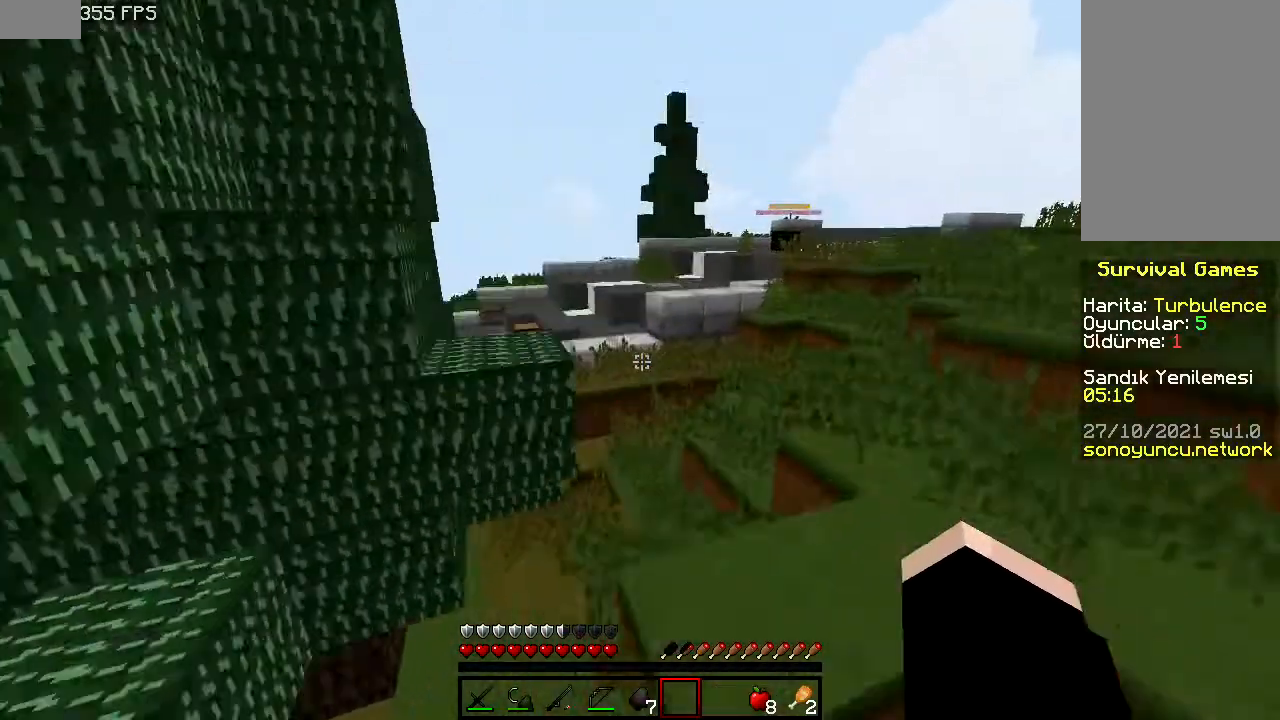
{"keys": ["space", "w"], "mouse": [], "events": [[140, "space", "down"], [160, "d", "down"], [440, "d", "up"]]}